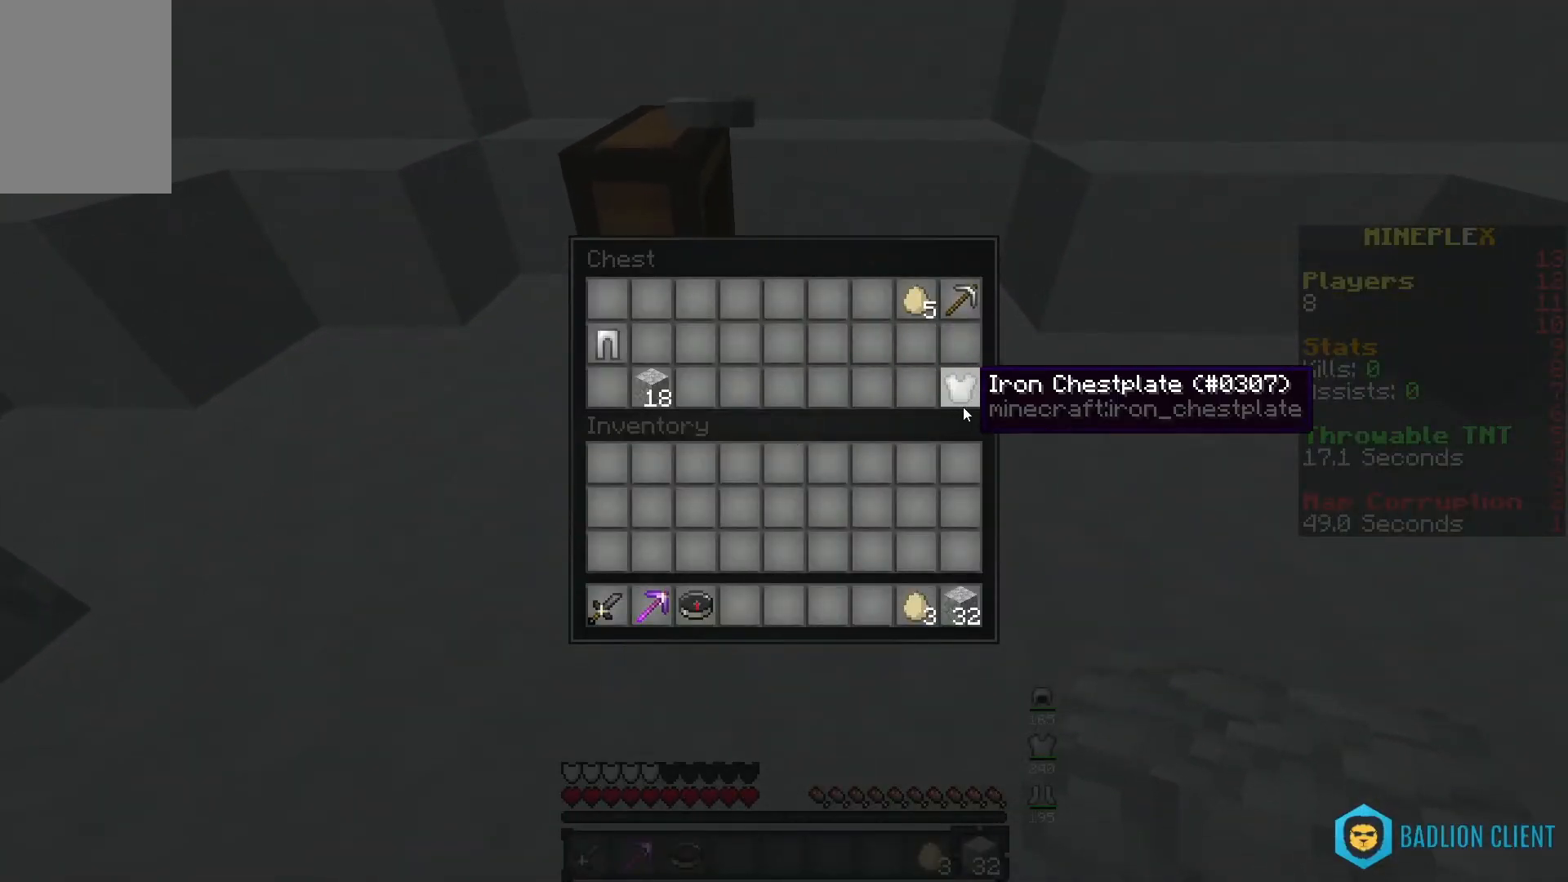
Gameplay with keyboard and mouse; each line is a JSON object with the keys and mouse buttons held at the frame after it. "events" lists presses ("down") and releases ("up") of "a", "d", "s", "space", "w", "mouse_left" and "mouse_right" between this image and that frame as [ms after this image, input, new state], when the widget could be followed in between. "mouse_left", "mouse_right" = the "left", "right" buttons of the "mouse" list. No other keys are recorded. Fast repeated clicks can show as one long hold. Mouse movement is not recorded.
{"keys": [], "mouse": [], "events": []}
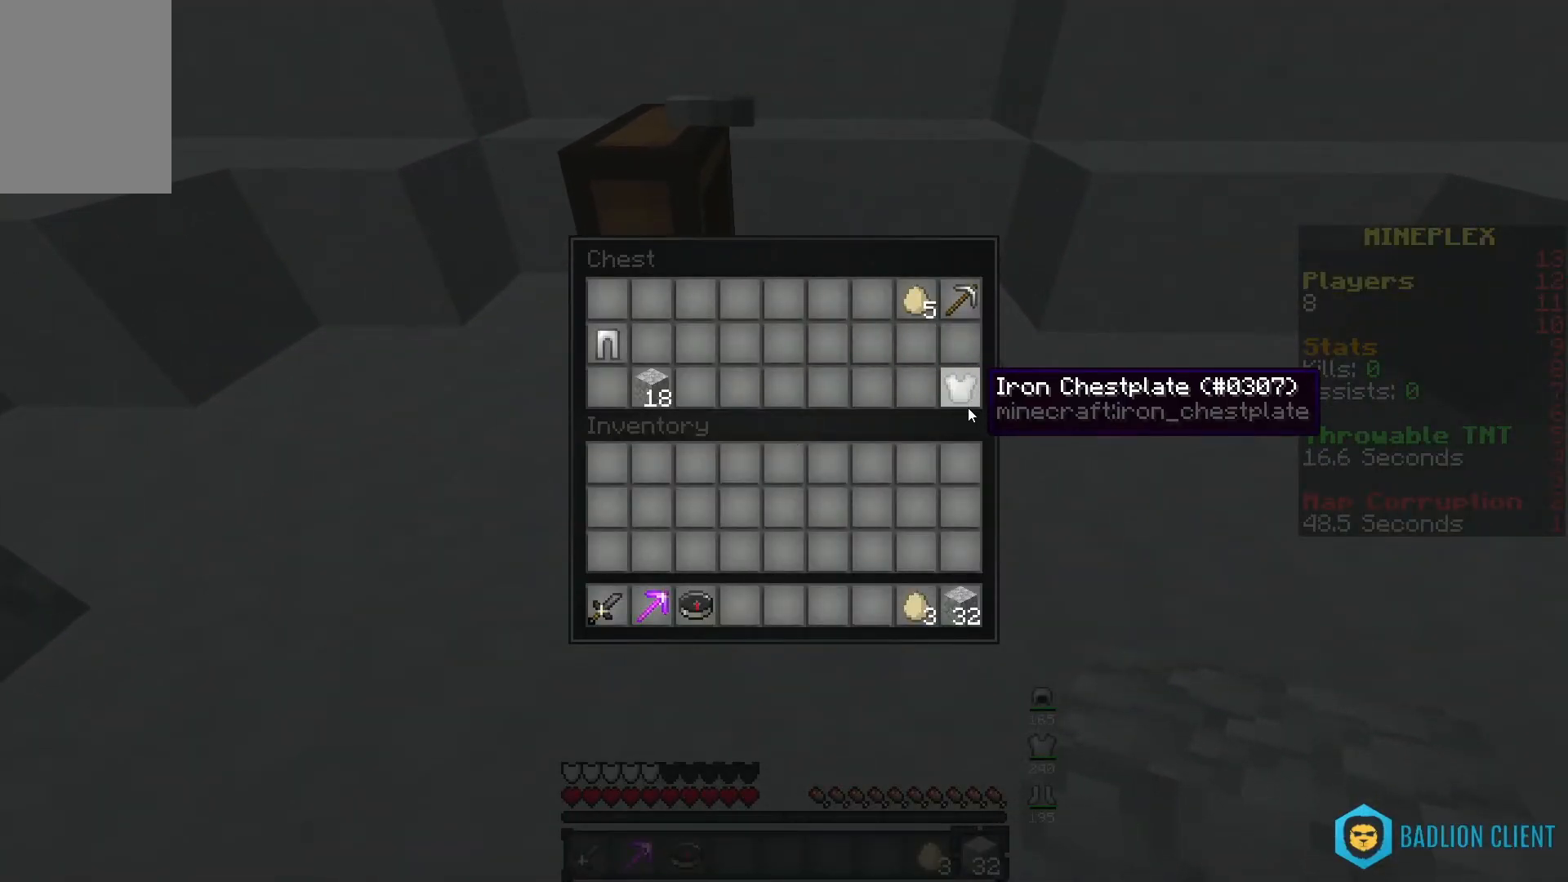
{"keys": [], "mouse": [], "events": []}
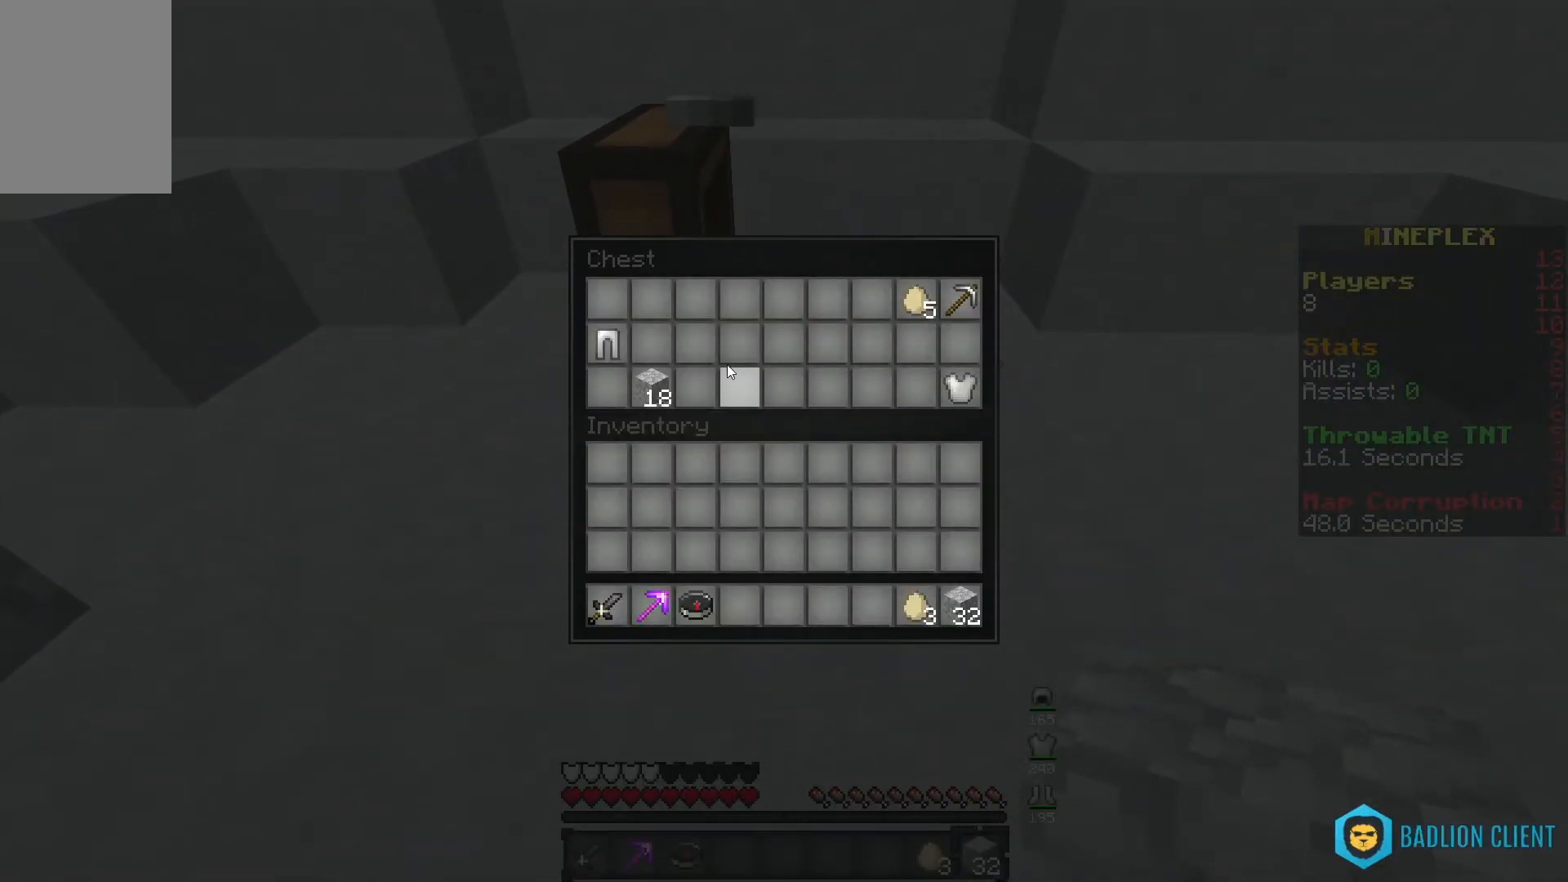
{"keys": ["w"], "mouse": [], "events": [[350, "mouse_right", "down"], [450, "mouse_right", "up"], [483, "w", "down"]]}
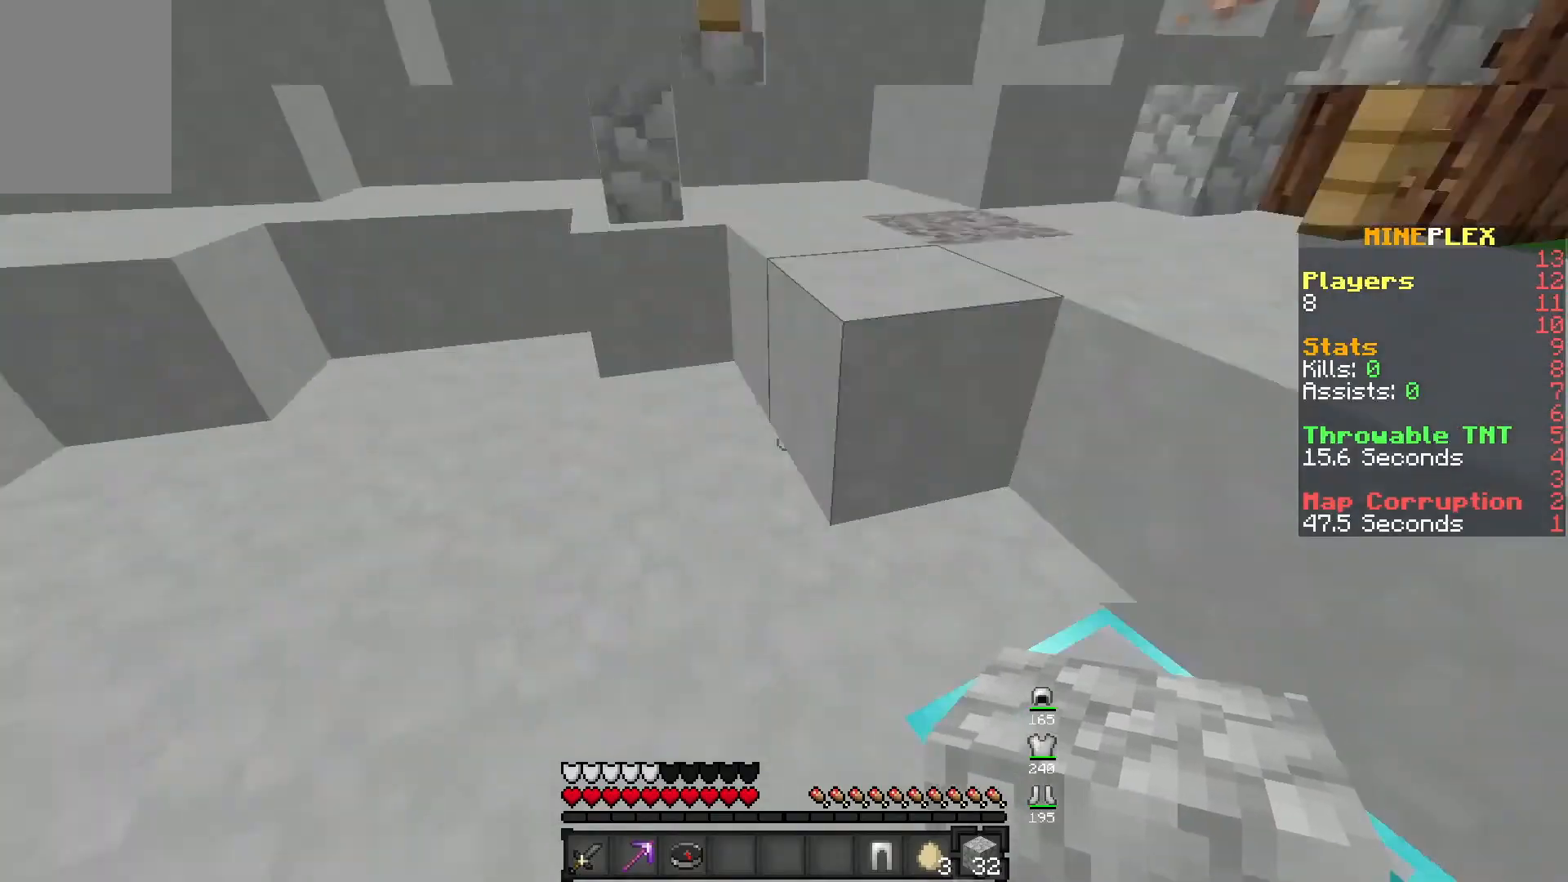
{"keys": ["space", "w"], "mouse": [], "events": [[283, "space", "down"]]}
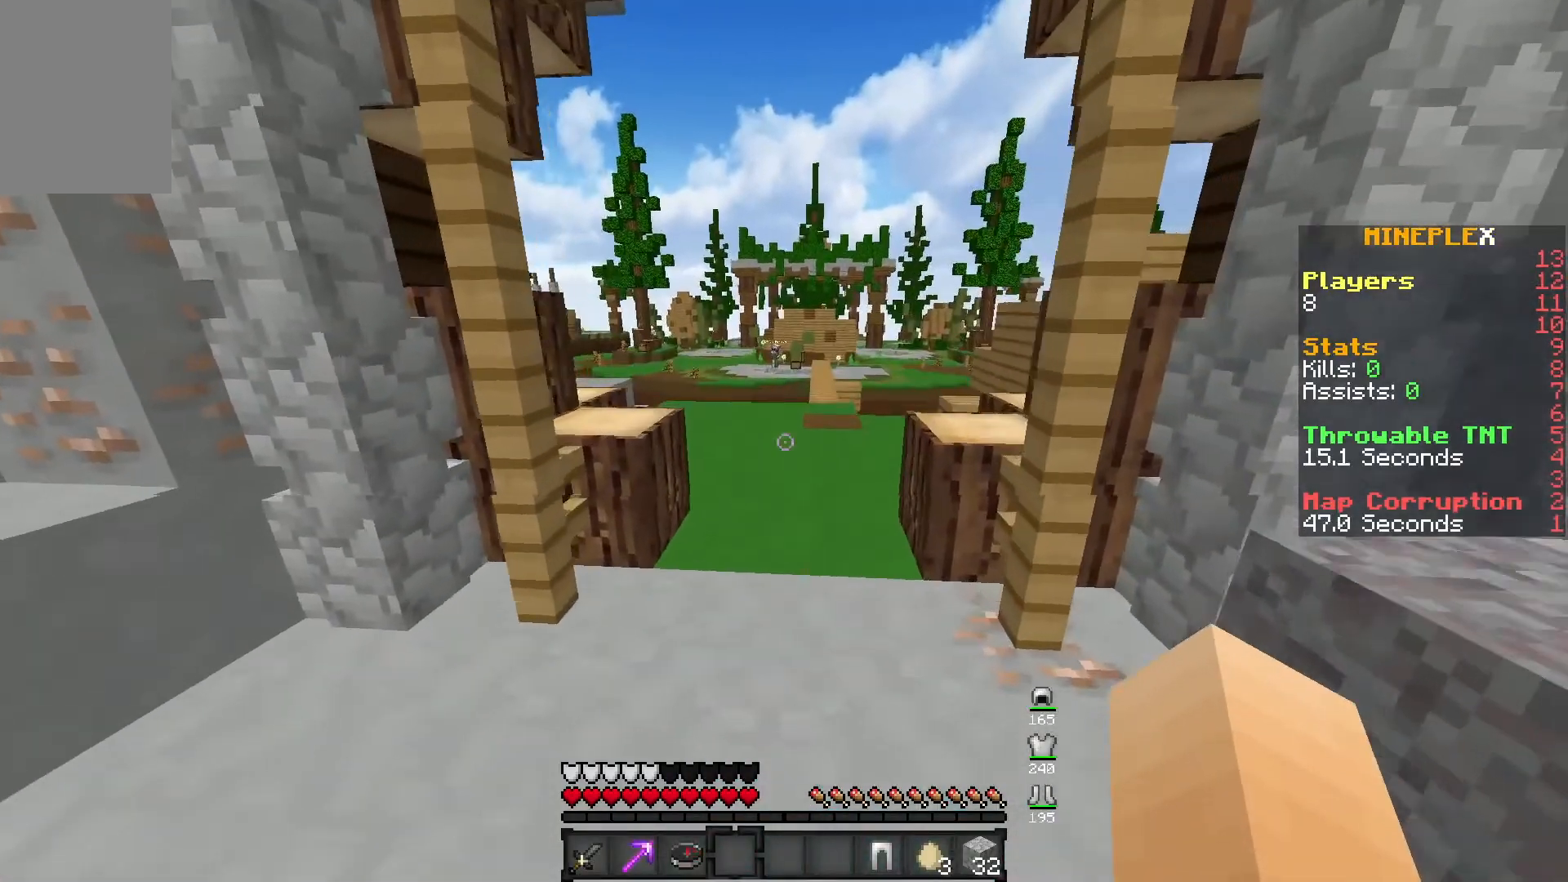
{"keys": ["w"], "mouse": [], "events": [[33, "space", "up"], [350, "w", "up"], [433, "w", "down"]]}
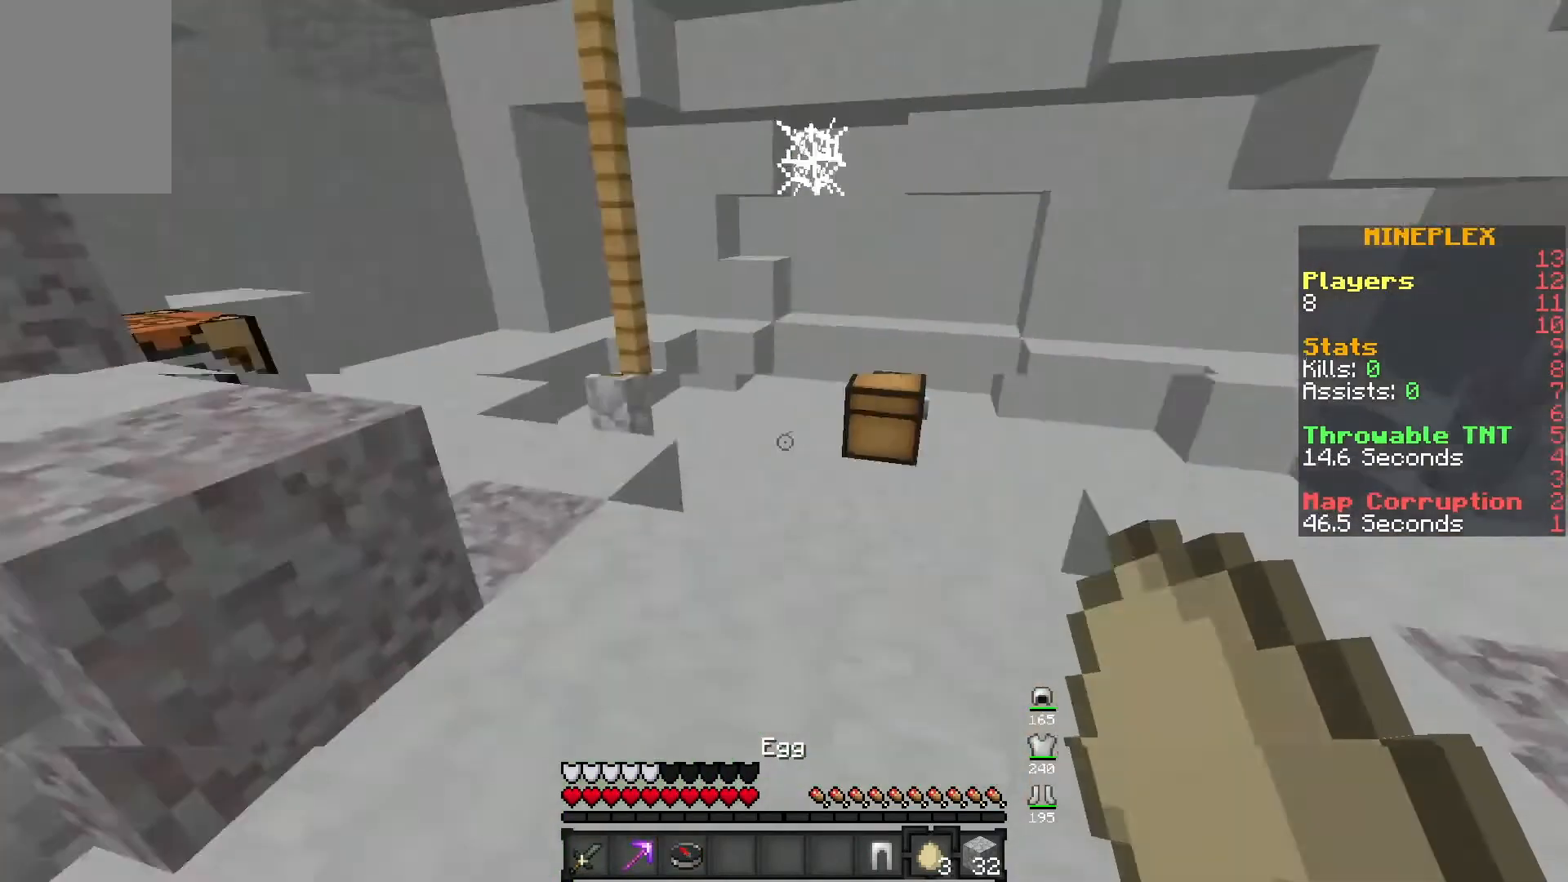
{"keys": ["w"], "mouse": ["right"], "events": [[417, "mouse_right", "down"]]}
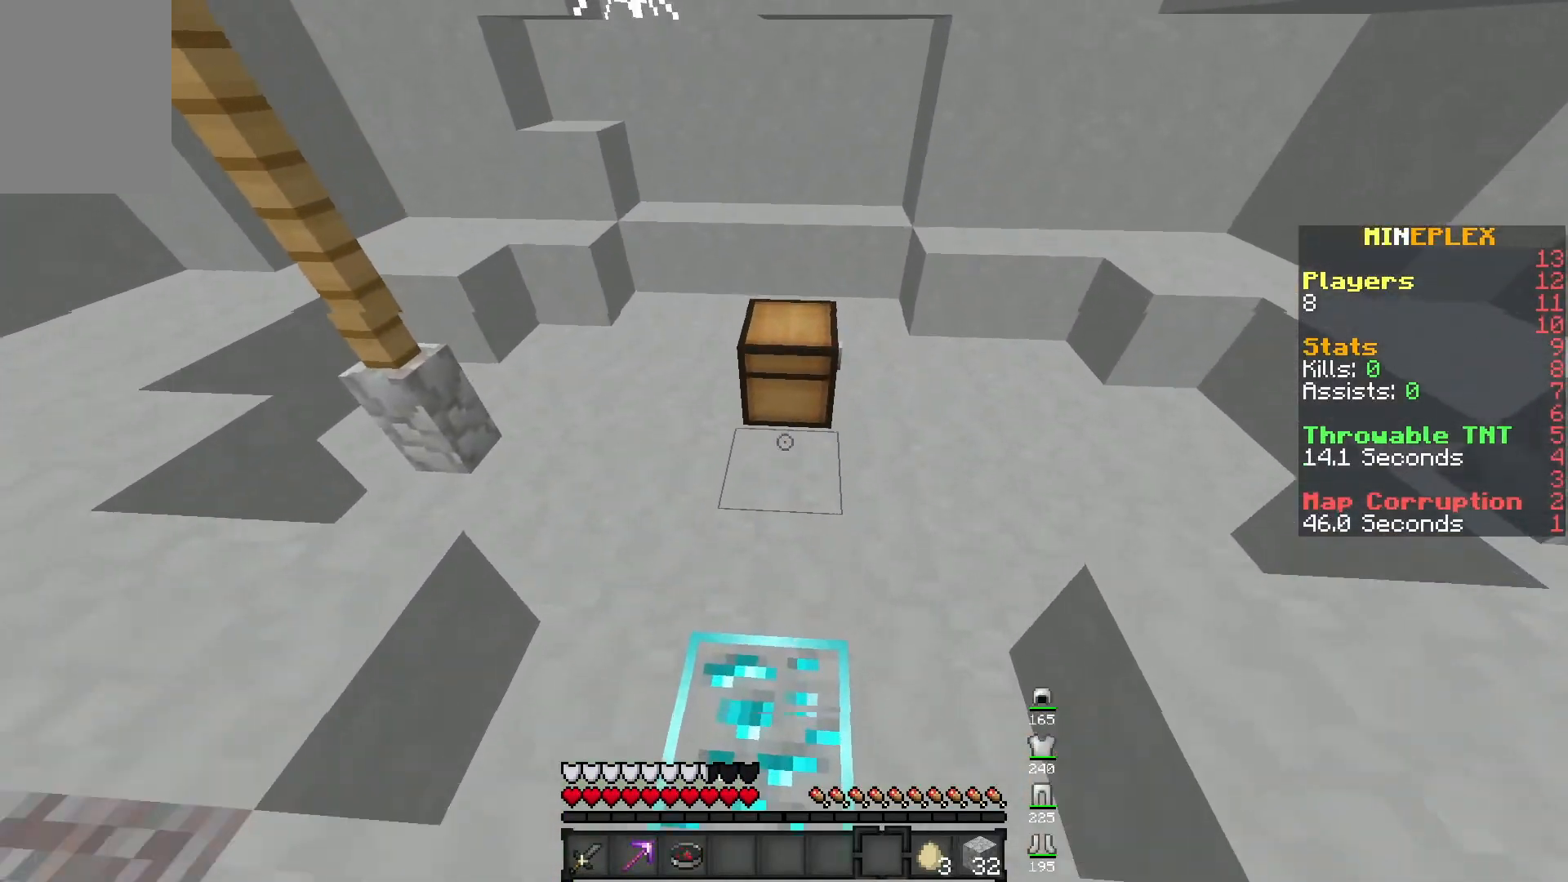
{"keys": [], "mouse": []}
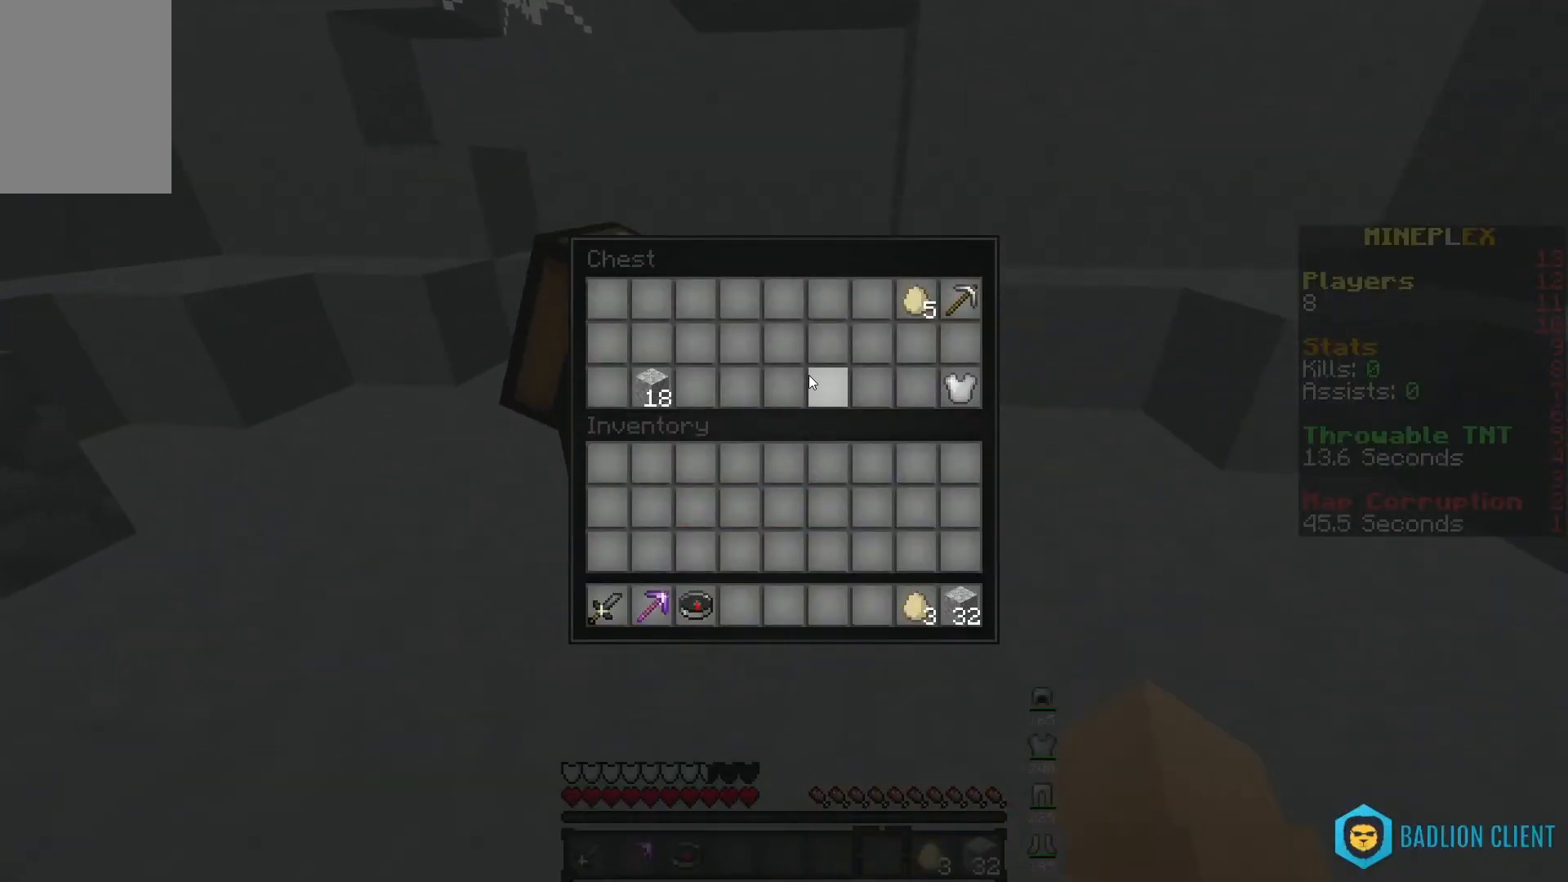
{"keys": [], "mouse": [], "events": []}
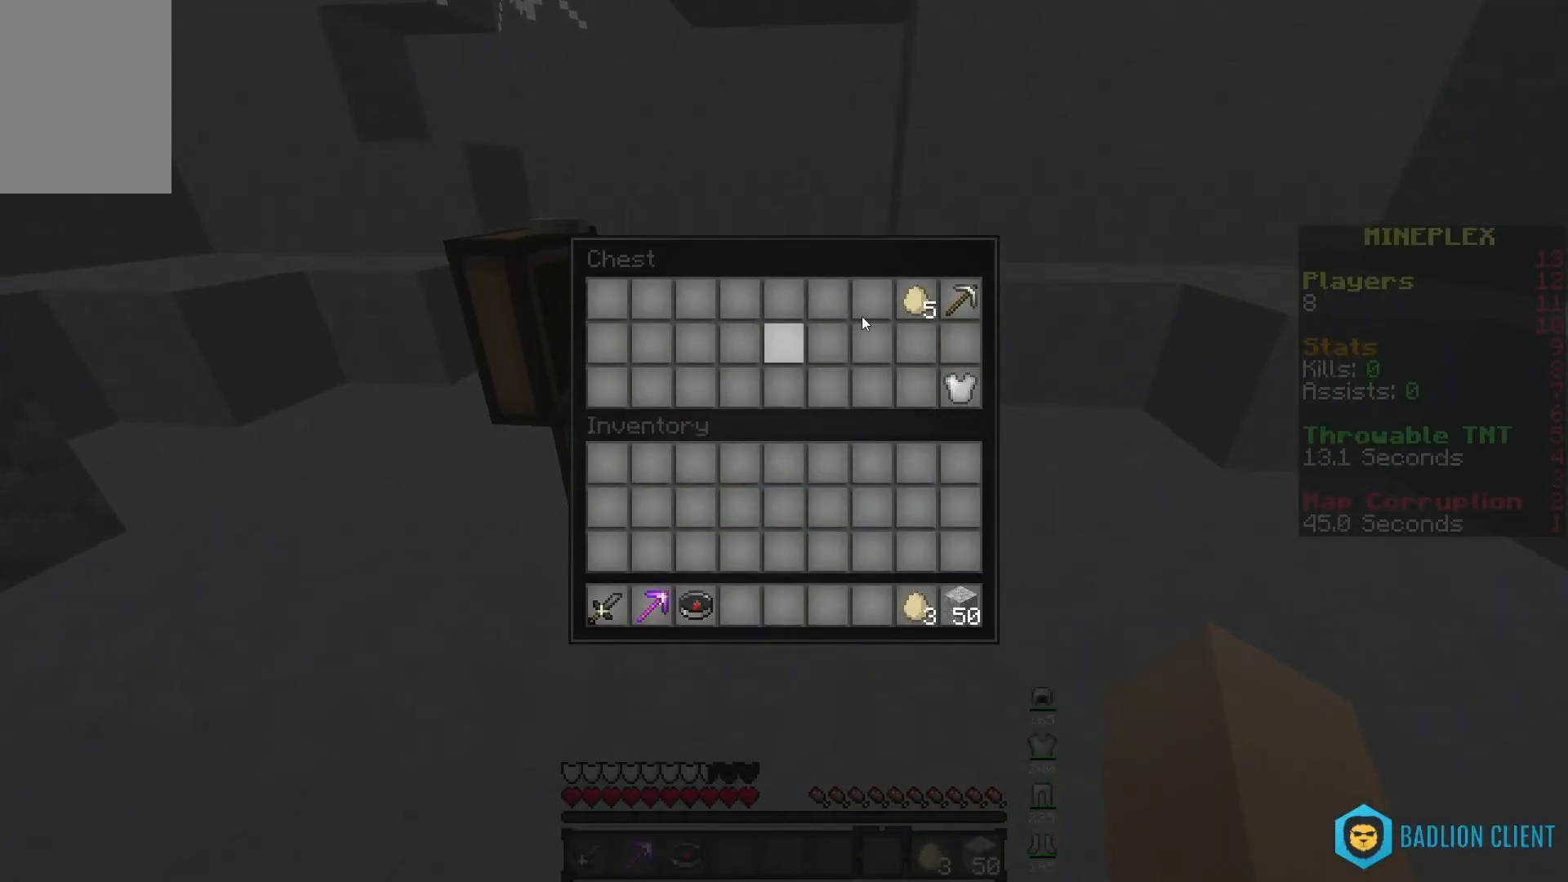
{"keys": [], "mouse": [], "events": []}
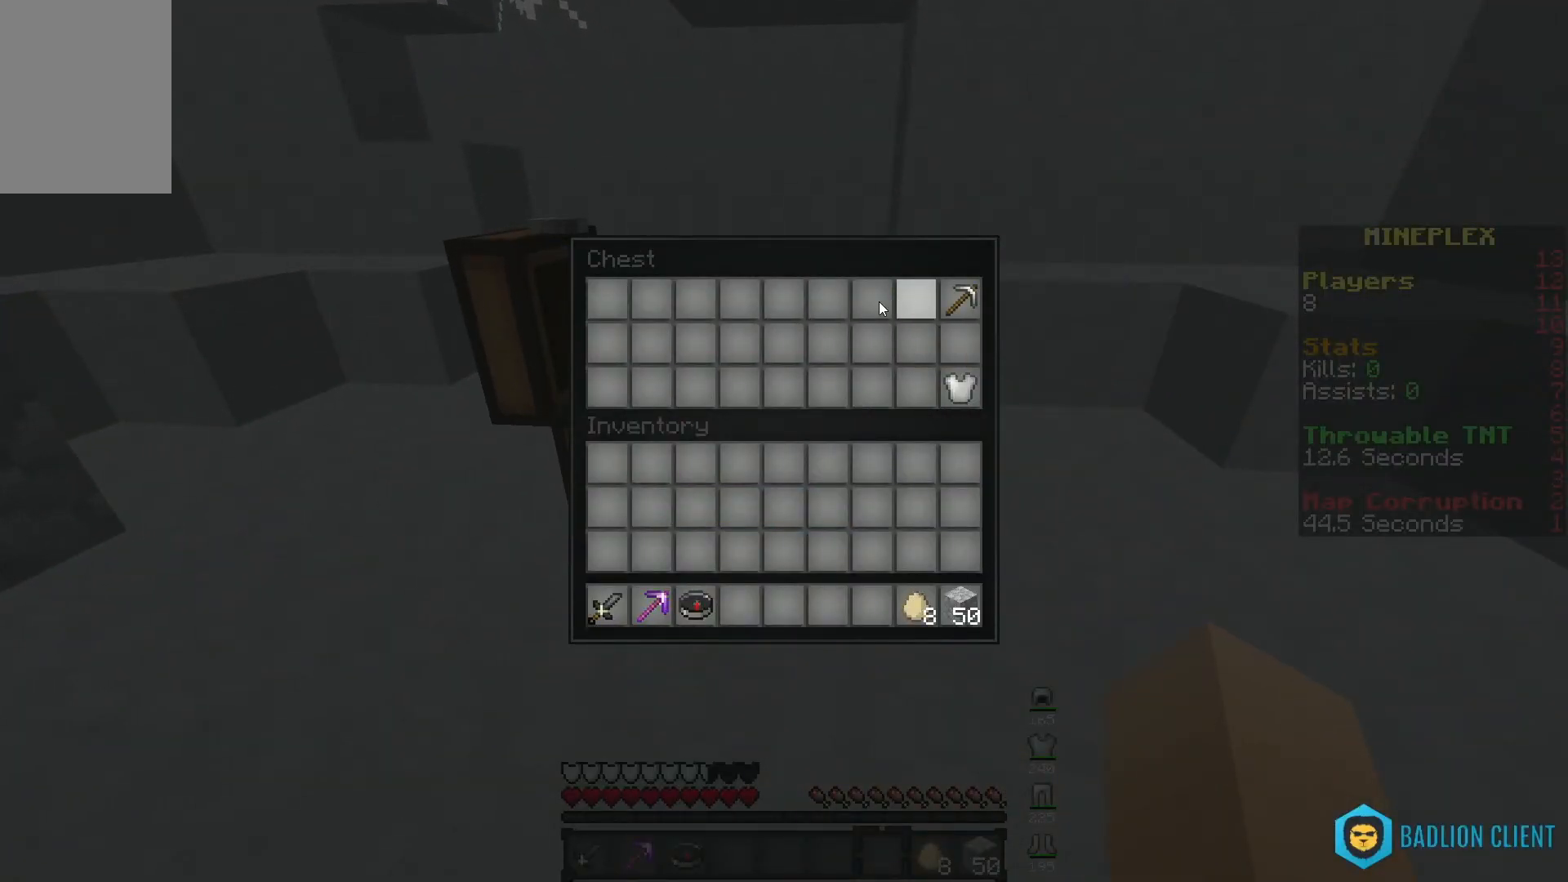
{"keys": [], "mouse": []}
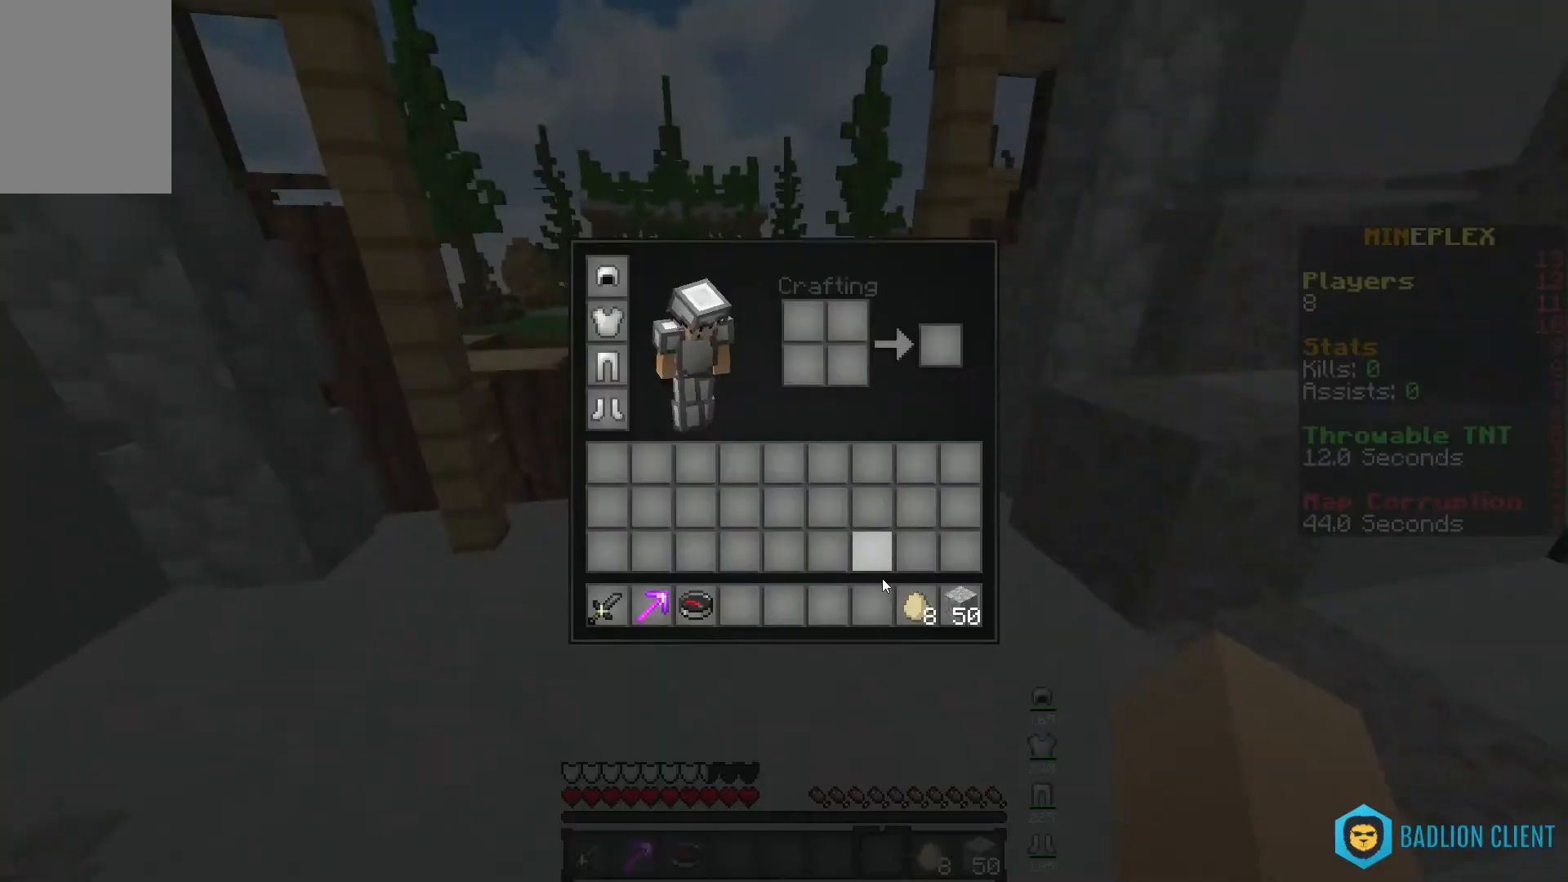
{"keys": [], "mouse": [], "events": []}
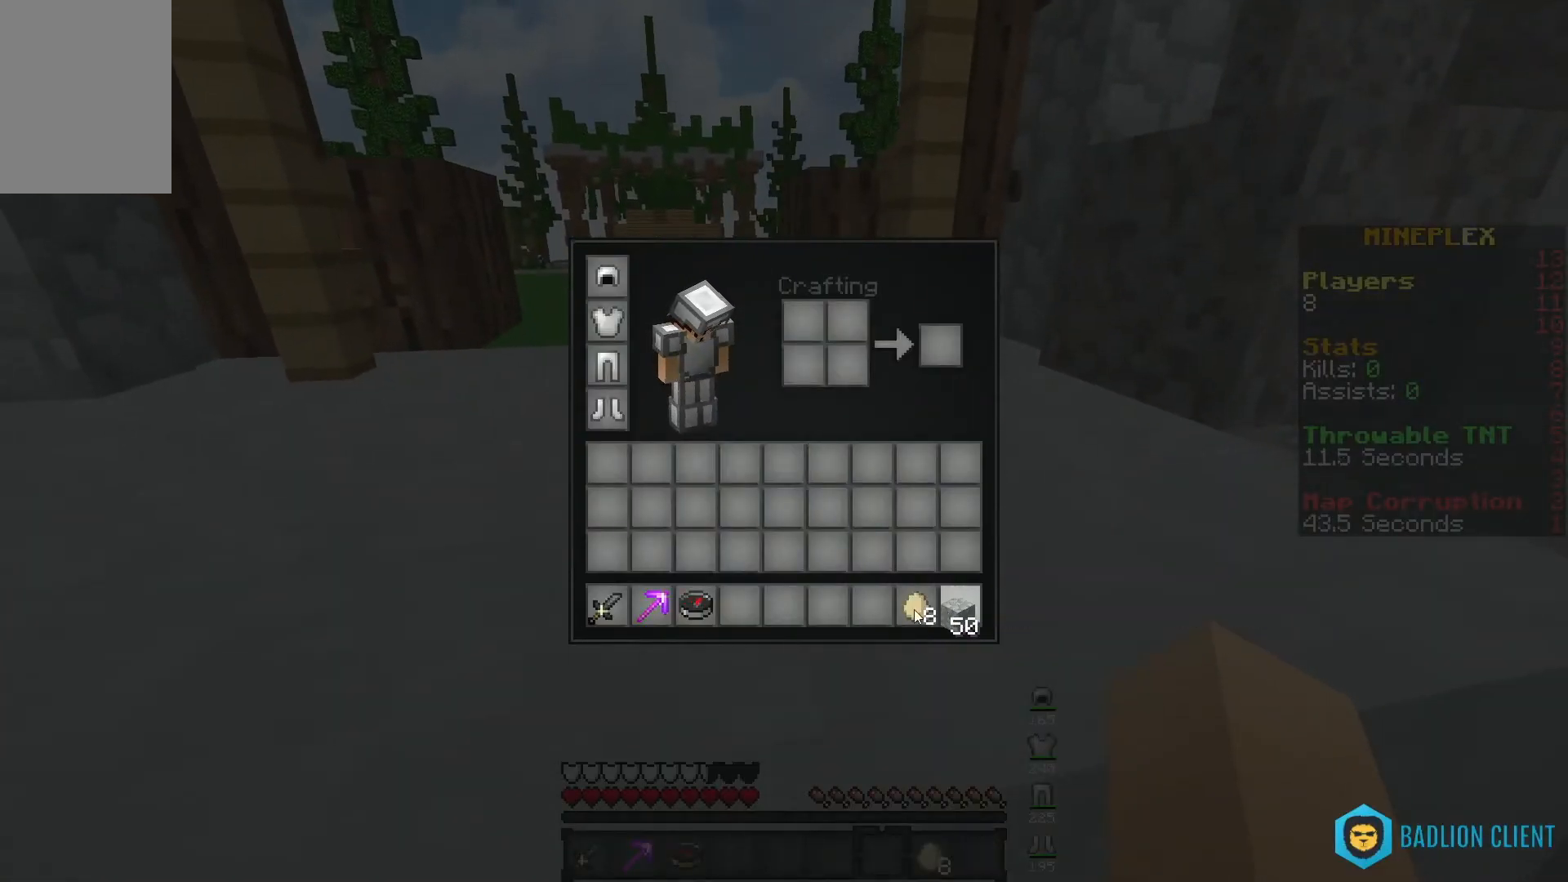
{"keys": [], "mouse": [], "events": []}
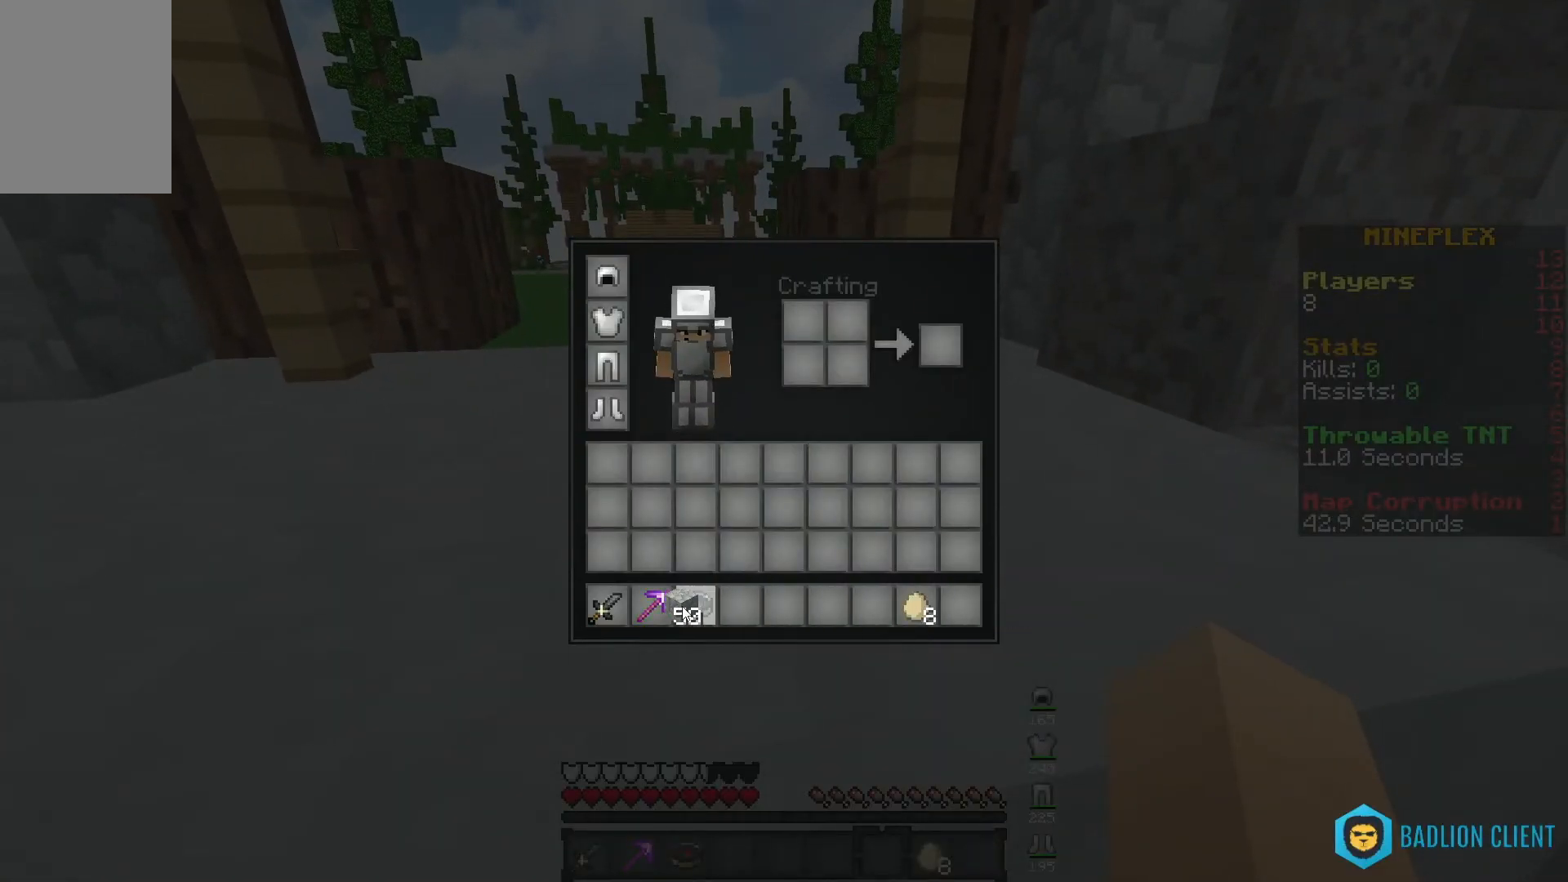
{"keys": [], "mouse": [], "events": []}
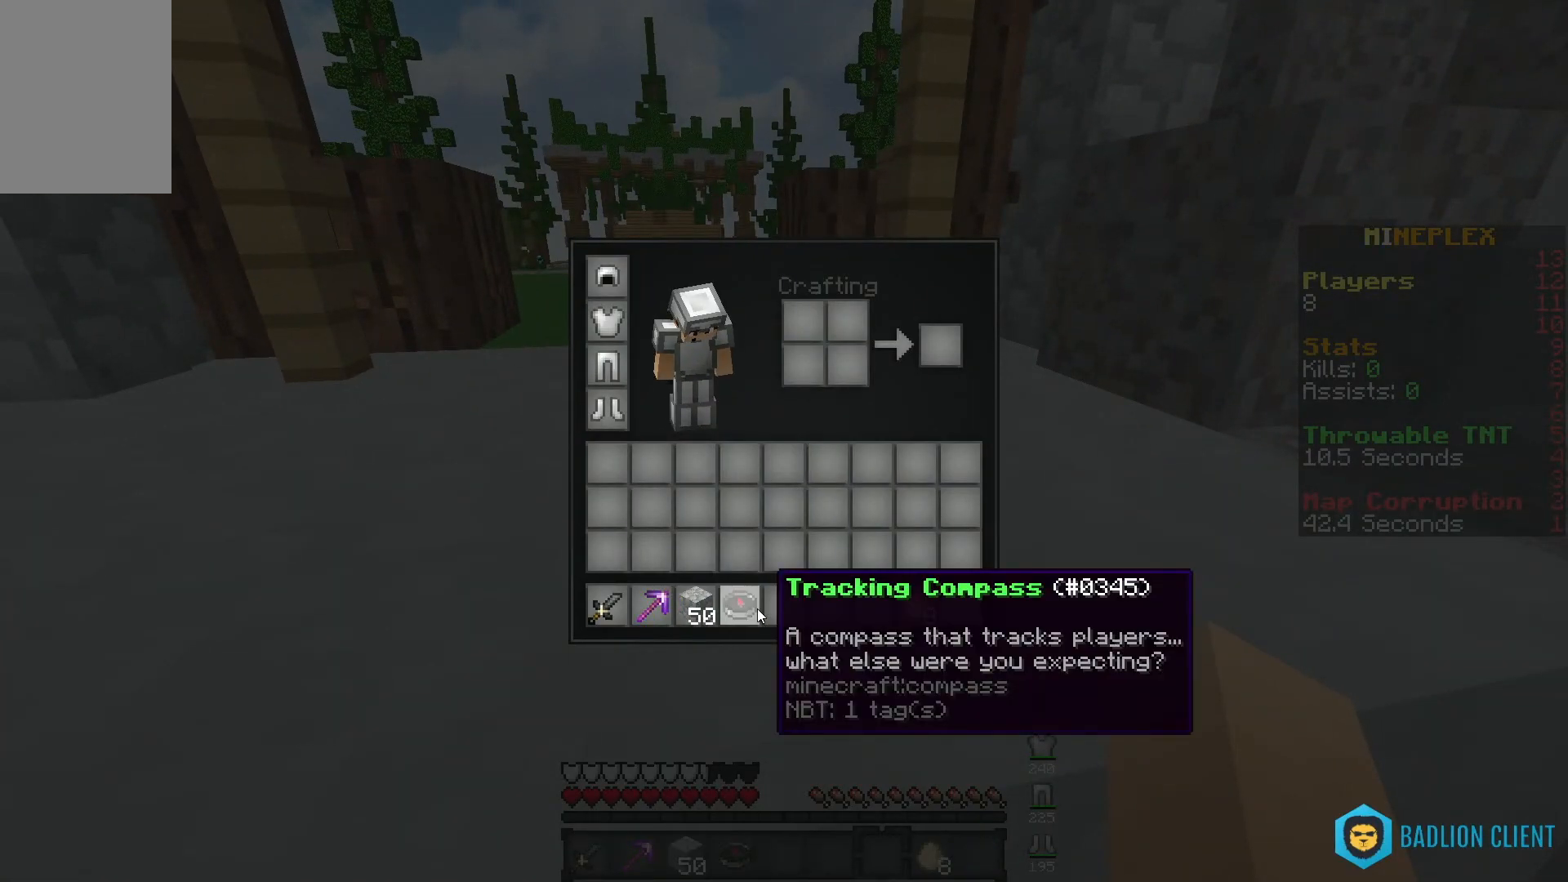
{"keys": [], "mouse": [], "events": []}
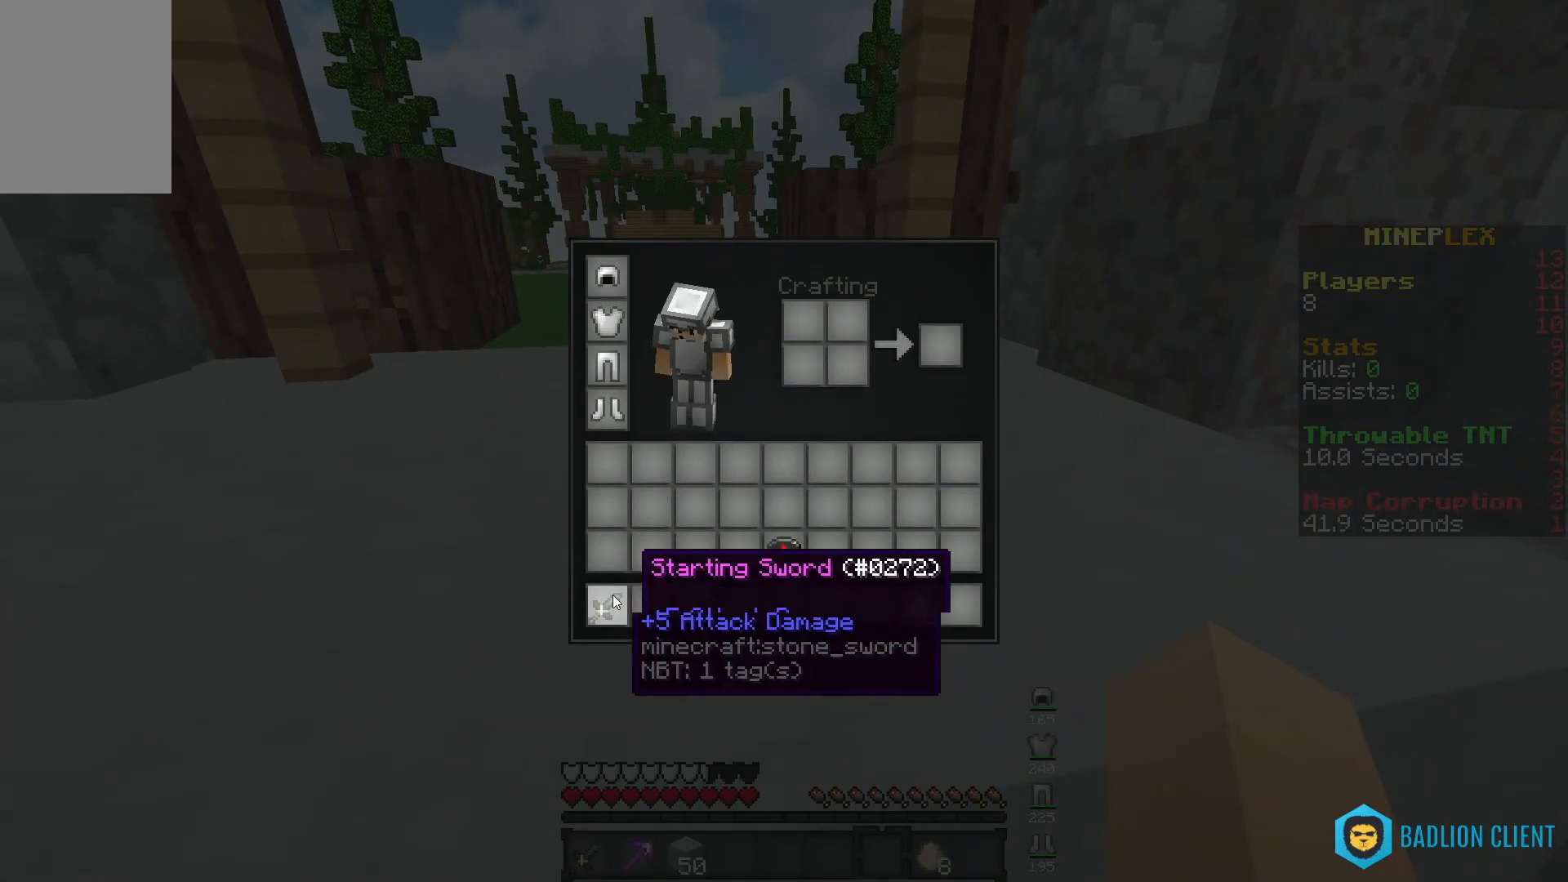
{"keys": [], "mouse": [], "events": []}
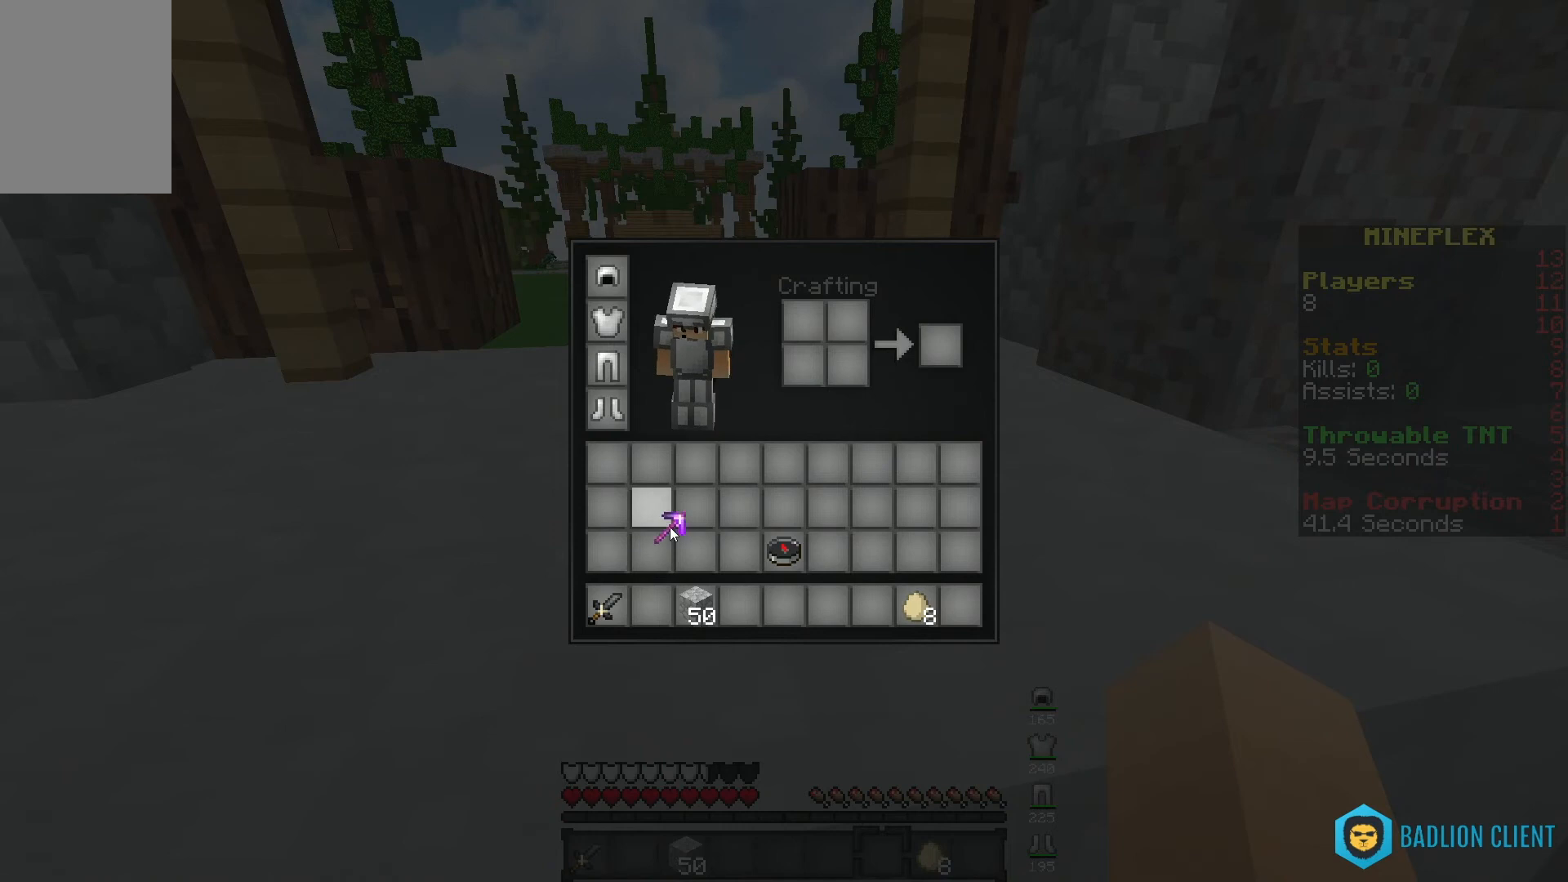
{"keys": [], "mouse": [], "events": []}
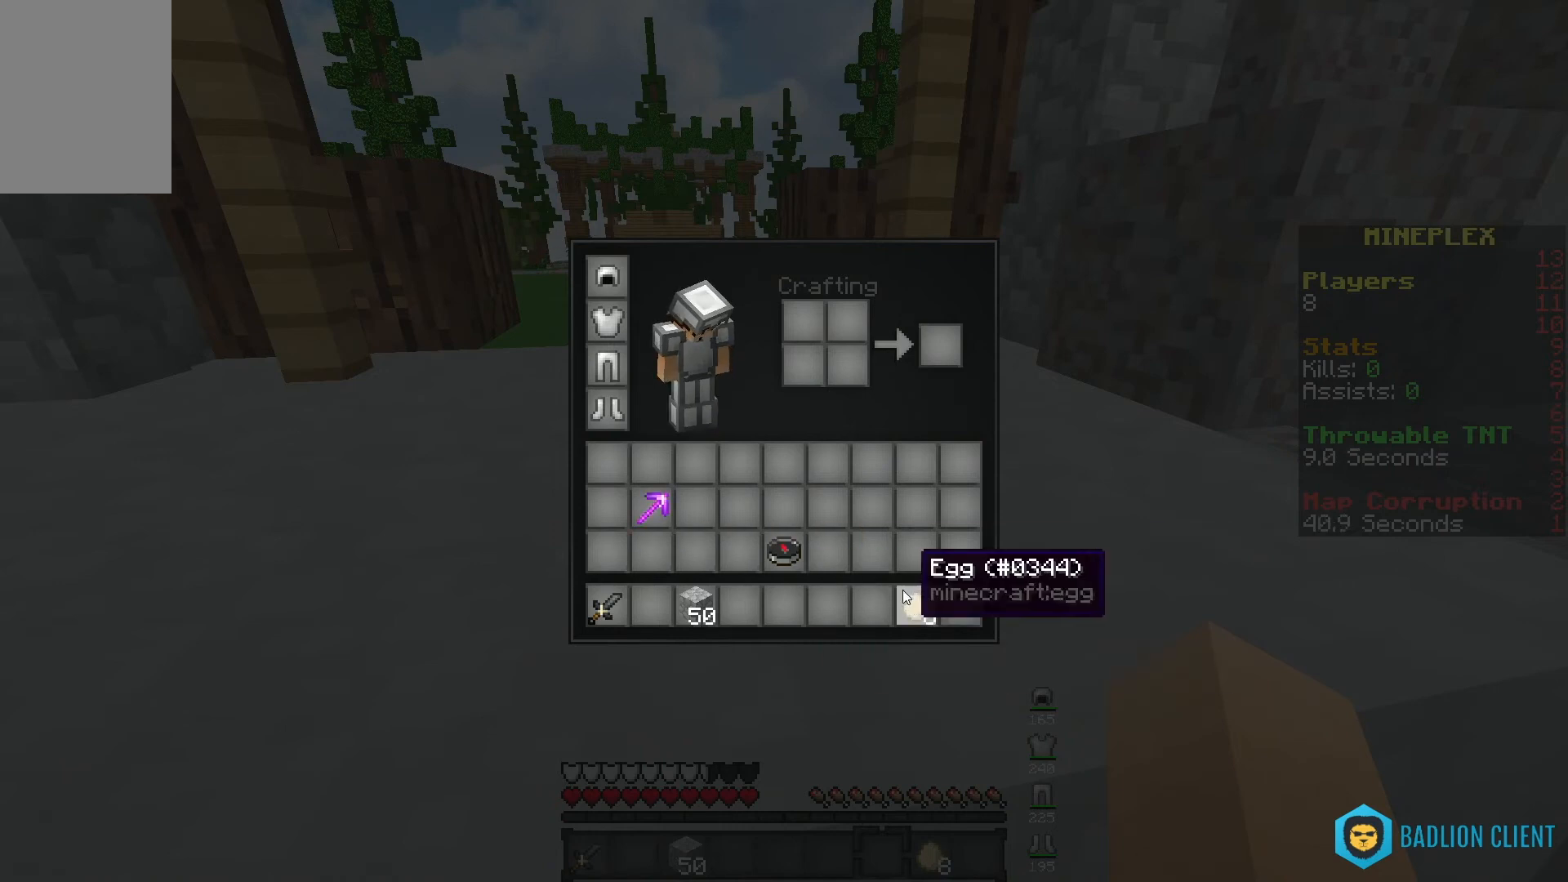
{"keys": [], "mouse": [], "events": []}
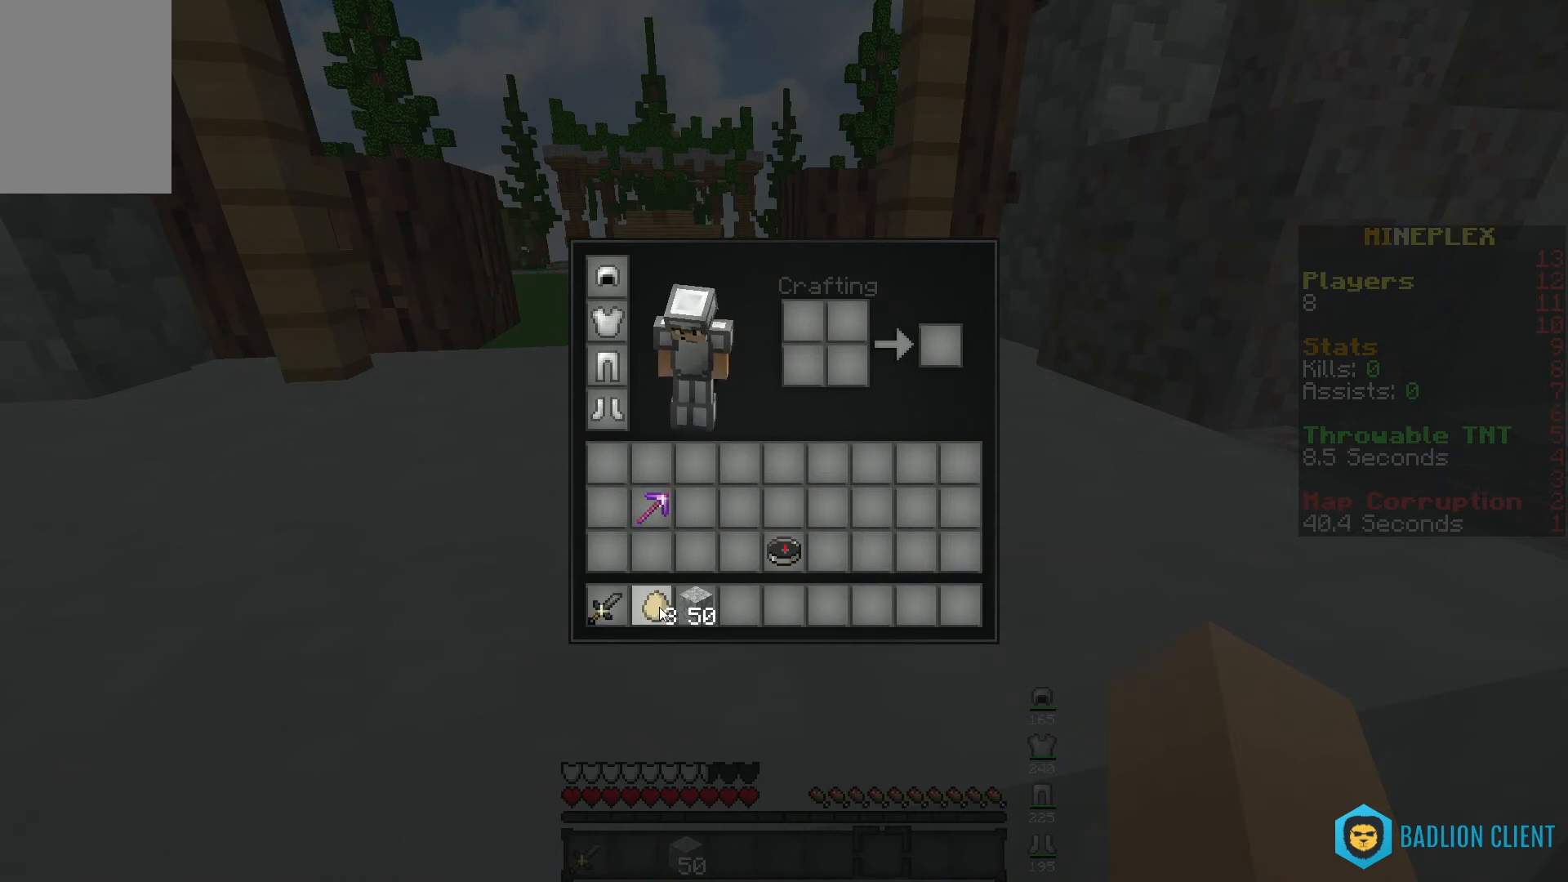
{"keys": ["space", "w"], "mouse": [], "events": [[400, "space", "down"], [400, "w", "down"]]}